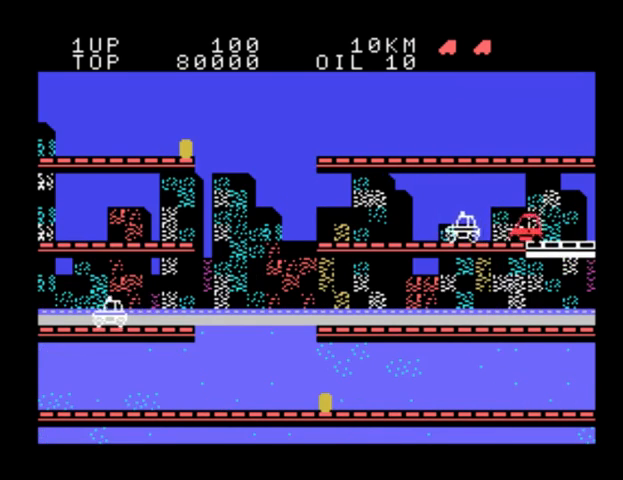
Gameplay with a controller (Nintendo layout); each line is a JSON object with the inputs held at the frame after it. "events" lists button and stick changes between this image and that frame as [ms after this image, input, new state], when the widget could be followed in between. Not read: L3 R3.
{"buttons": [], "events": [[167, "B", "down"], [400, "B", "up"]]}
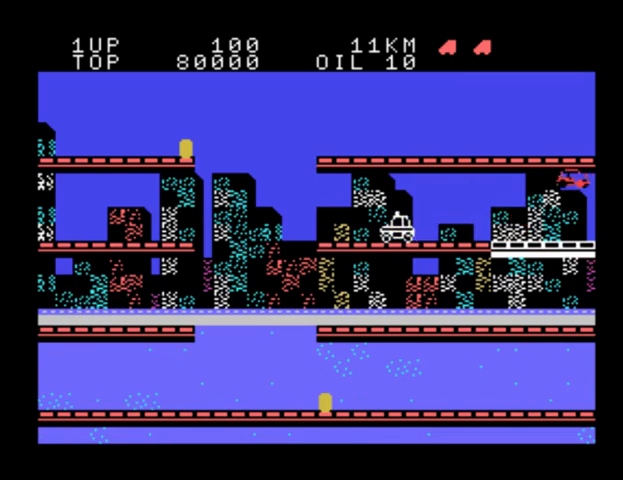
{"buttons": [], "events": []}
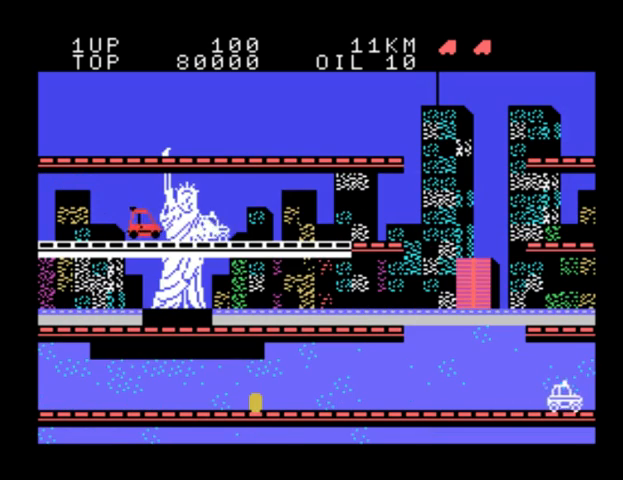
{"buttons": [], "events": [[200, "A", "down"], [367, "A", "up"]]}
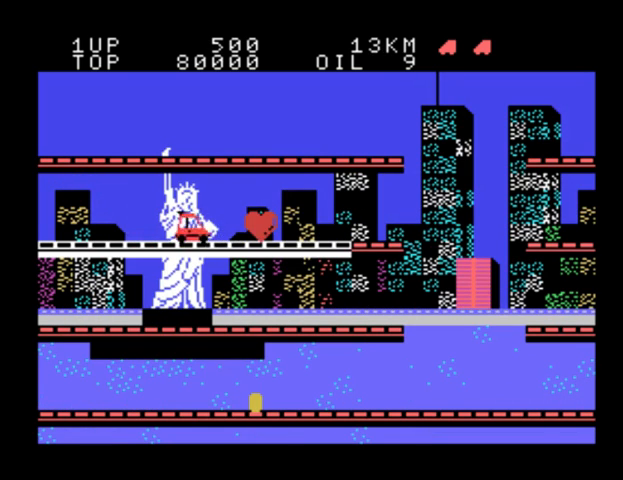
{"buttons": [], "events": []}
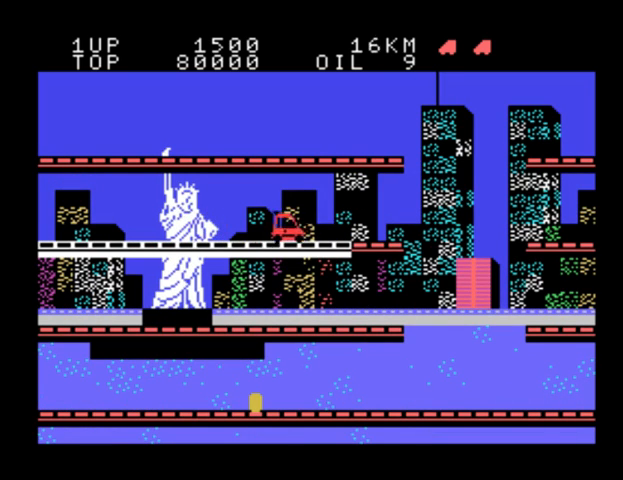
{"buttons": [], "events": []}
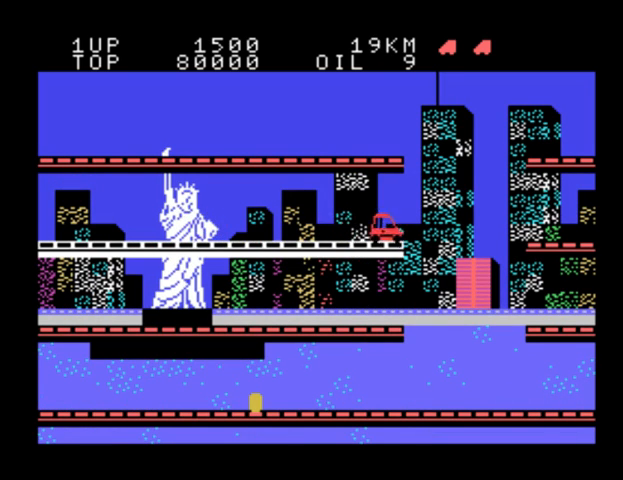
{"buttons": [], "events": [[33, "B", "down"], [300, "B", "up"]]}